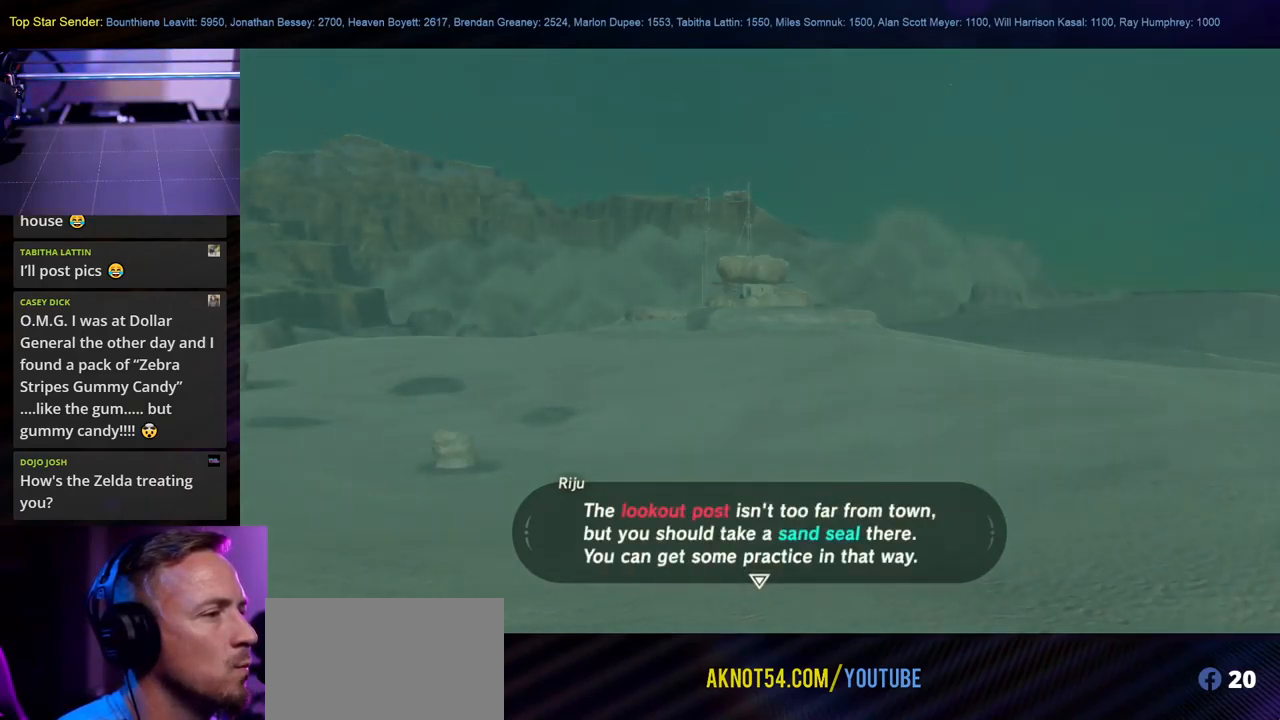
Gameplay with a controller (Nintendo layout); each line is a JSON object with the inputs held at the frame after it. "events" lists button and stick changes between this image and that frame as [ms after this image, input, new state], when the widget could be followed in between. Not read: L1 L2 L3 R1 R2 R3.
{"buttons": [], "left_stick": "center", "right_stick": "center", "events": [[17, "A", "down"], [150, "A", "up"]]}
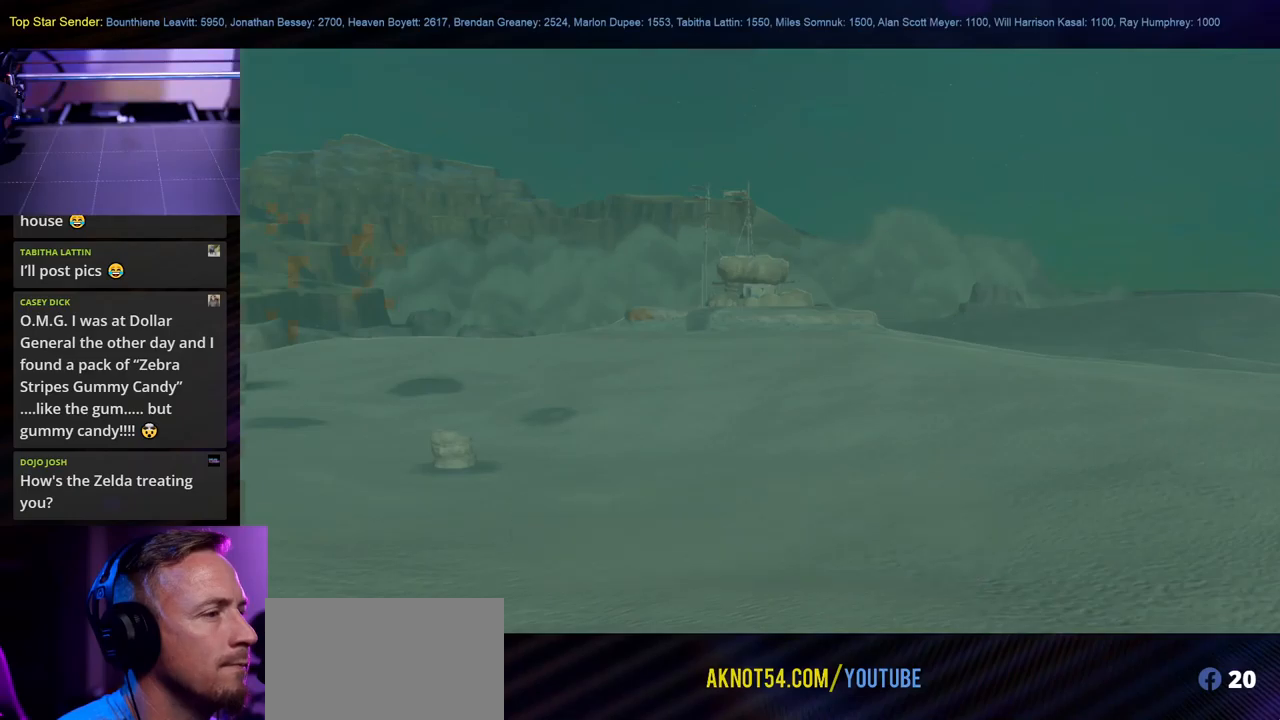
{"buttons": [], "left_stick": "center", "right_stick": "center", "events": []}
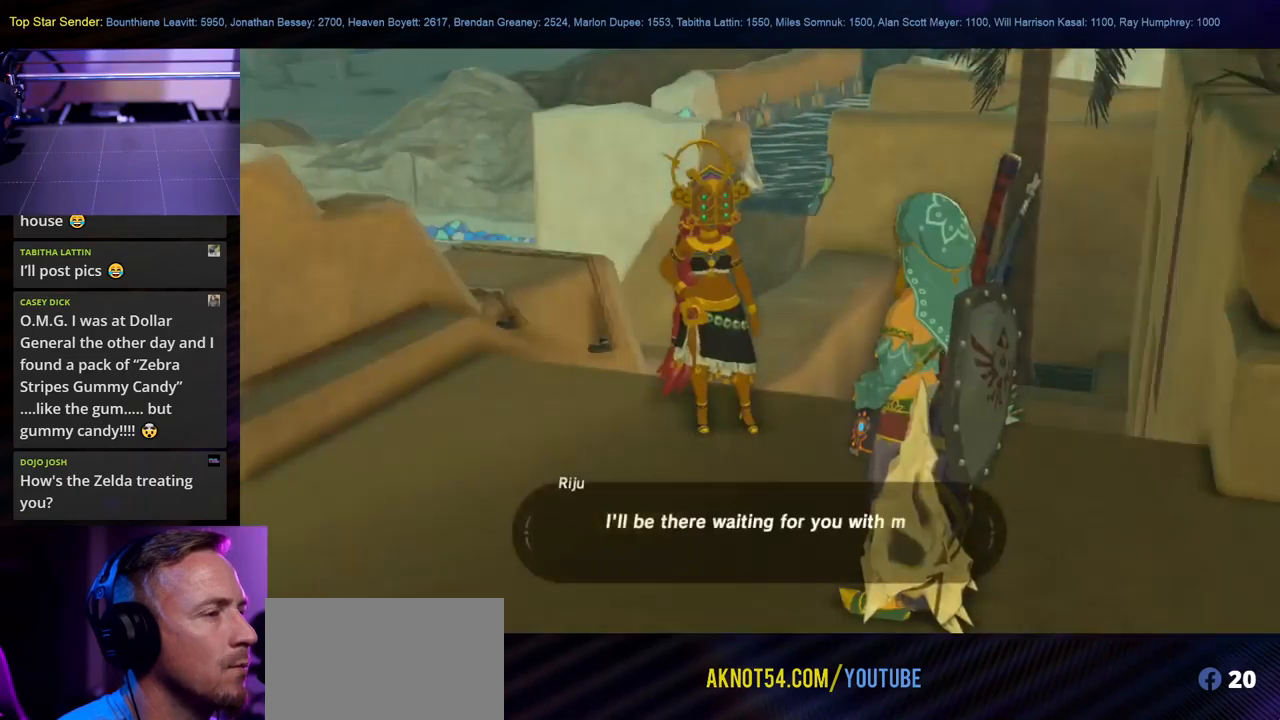
{"buttons": [], "left_stick": "center", "right_stick": "center", "events": []}
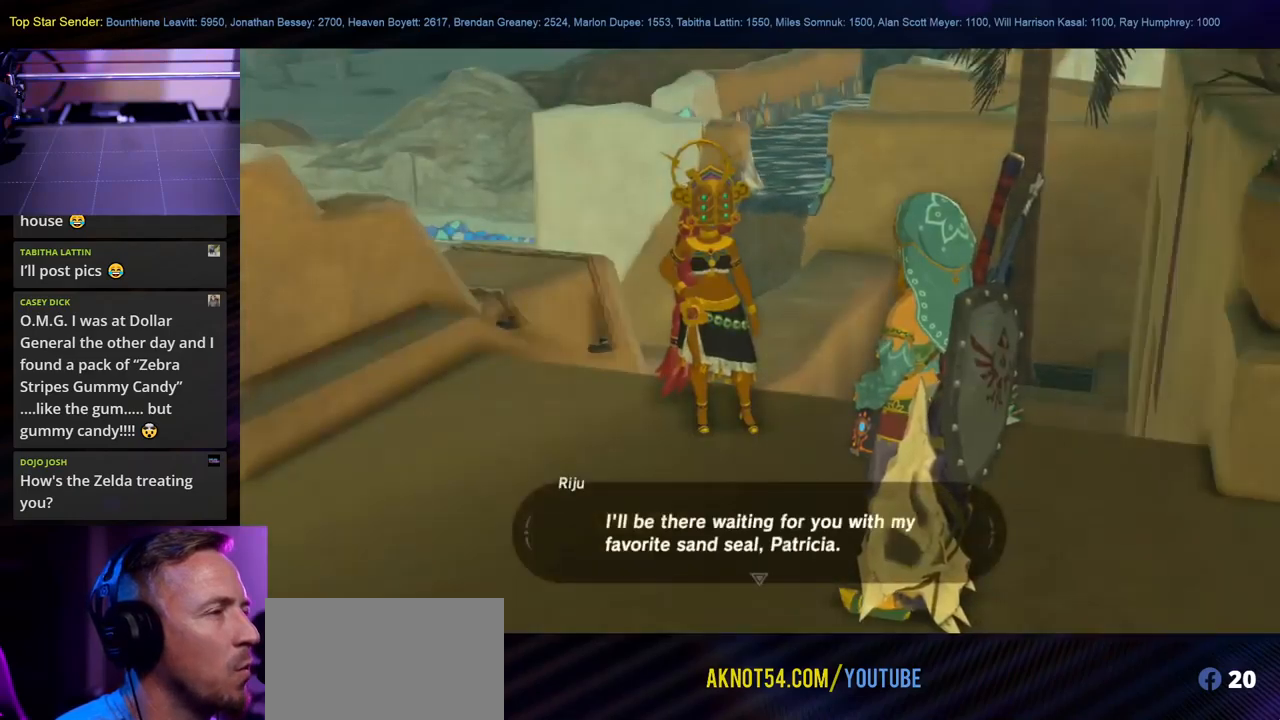
{"buttons": [], "left_stick": "center", "right_stick": "center", "events": []}
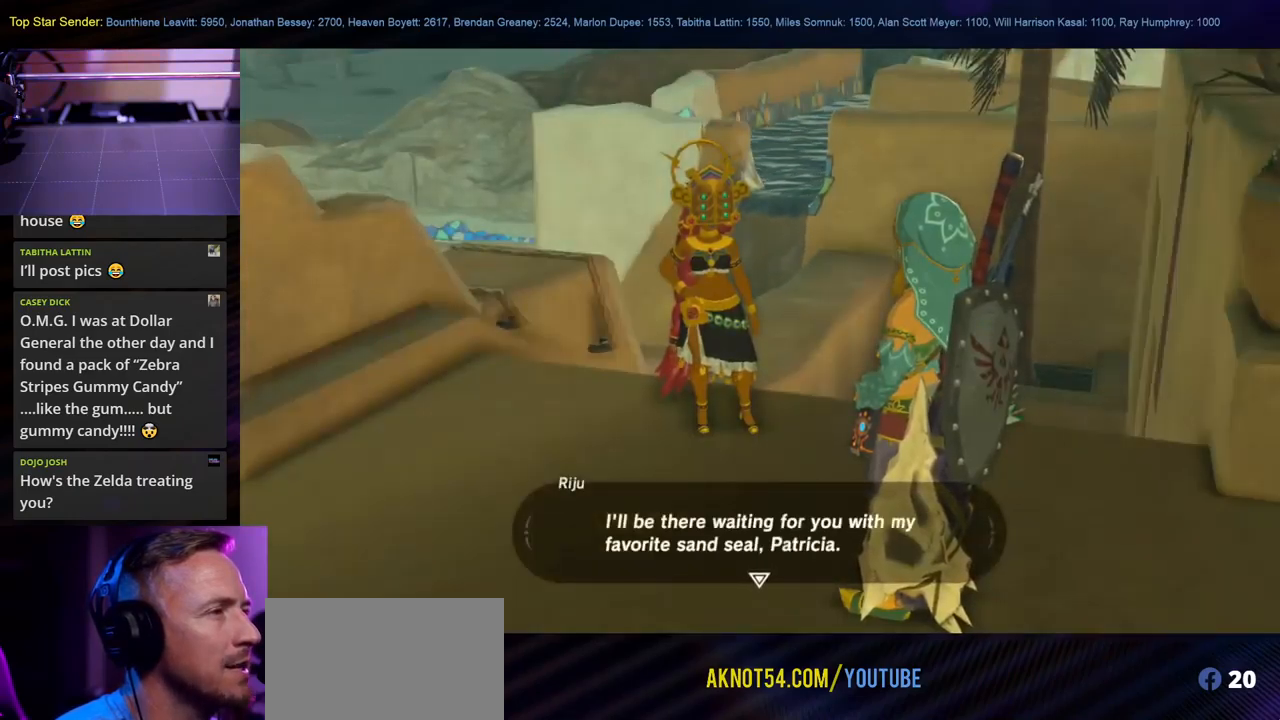
{"buttons": [], "left_stick": "center", "right_stick": "center", "events": []}
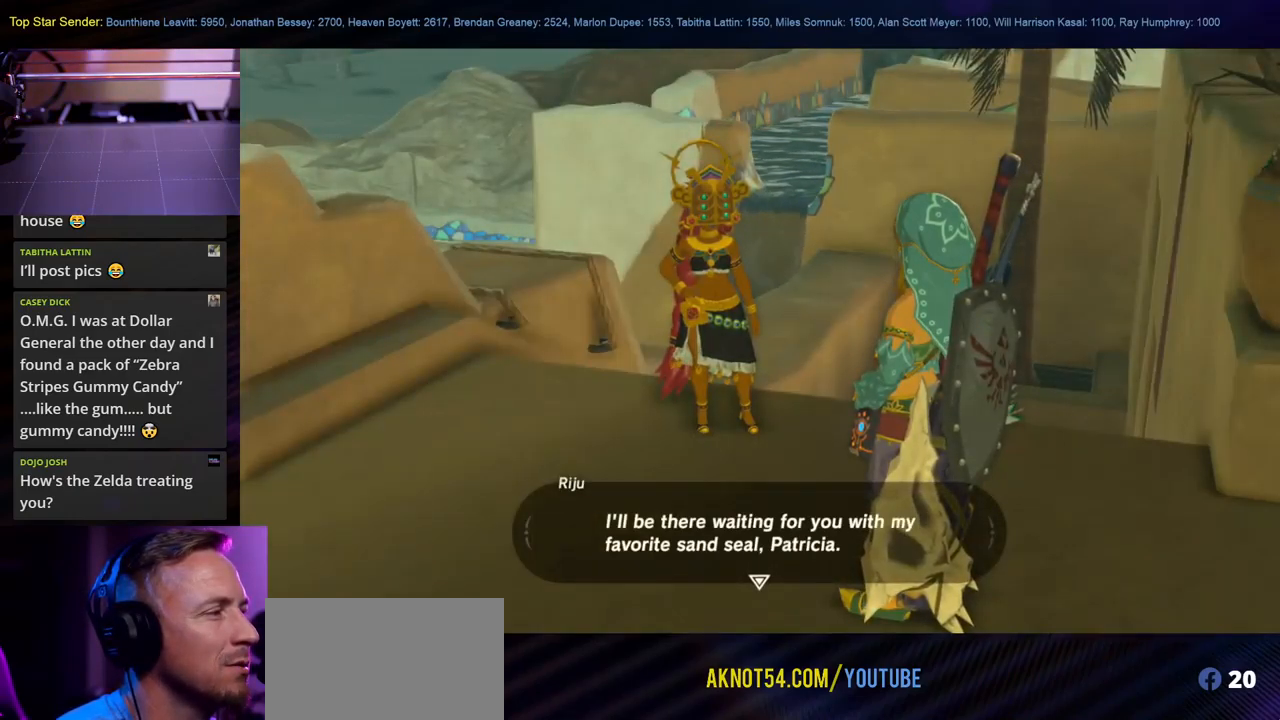
{"buttons": [], "left_stick": "center", "right_stick": "center", "events": [[300, "A", "down"], [384, "A", "up"]]}